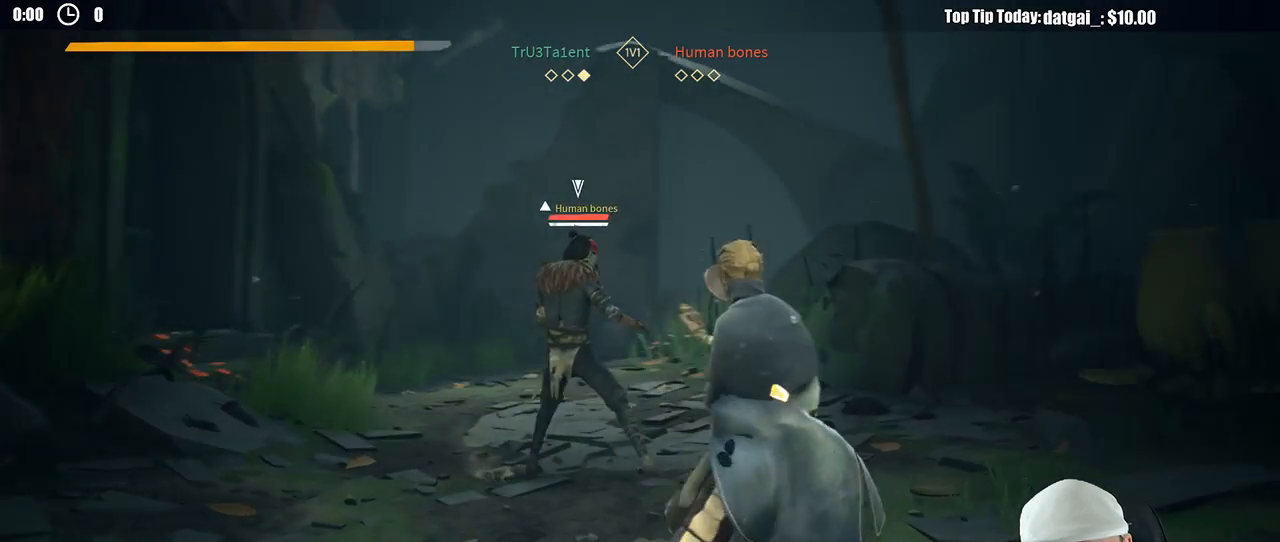
Gameplay with a controller (Xbox layout); each line is a JSON object with the inputs held at the frame after it. "button_events" lists button changes between this image and that frame as [ms after this image, input, new state], when the widget could be followed in between (sticks are given only as held states). Not read: R3.
{"buttons": [], "left_stick": "up-right", "right_stick": "center", "button_events": []}
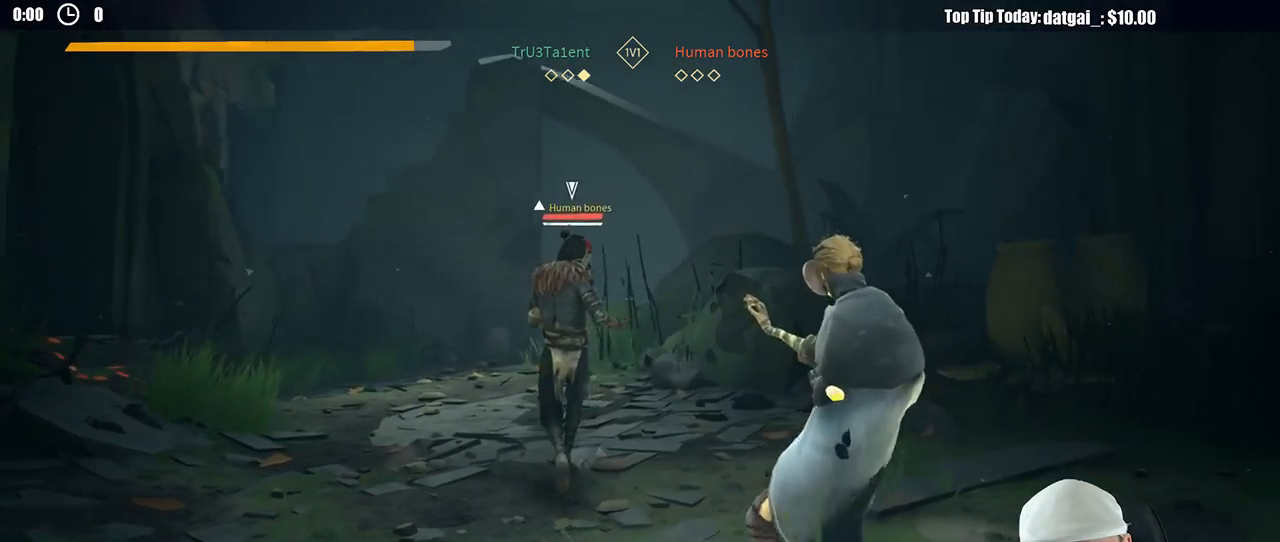
{"buttons": [], "left_stick": "up", "right_stick": "center", "button_events": [[117, "X", "down"], [200, "X", "up"]]}
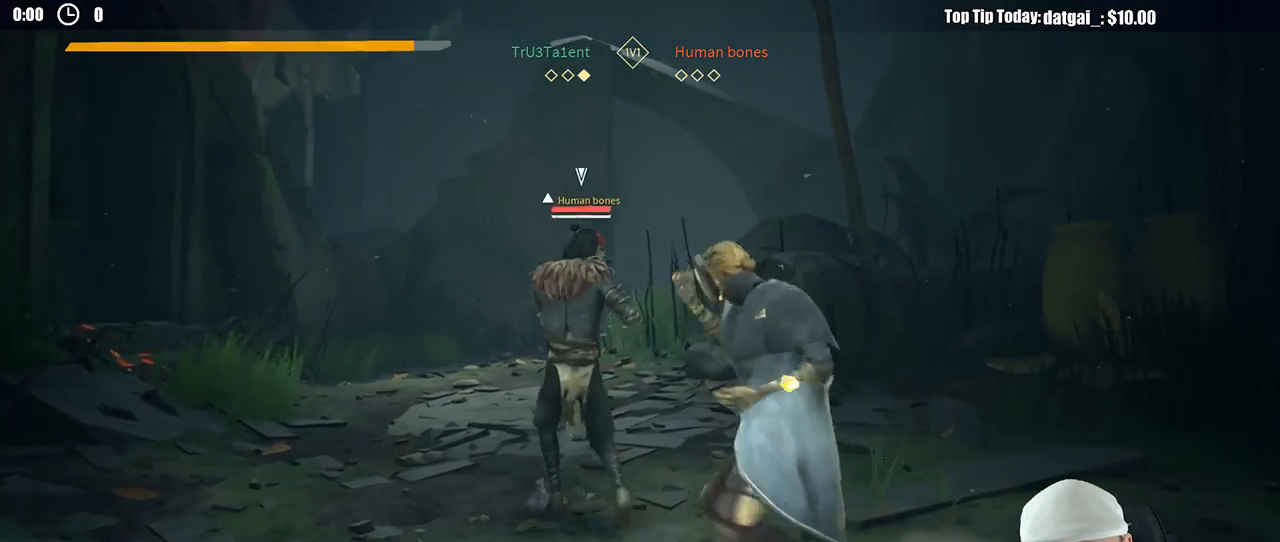
{"buttons": [], "left_stick": "up", "right_stick": "center", "button_events": [[150, "X", "down"], [250, "X", "up"], [367, "L2", "down"], [500, "L2", "up"]]}
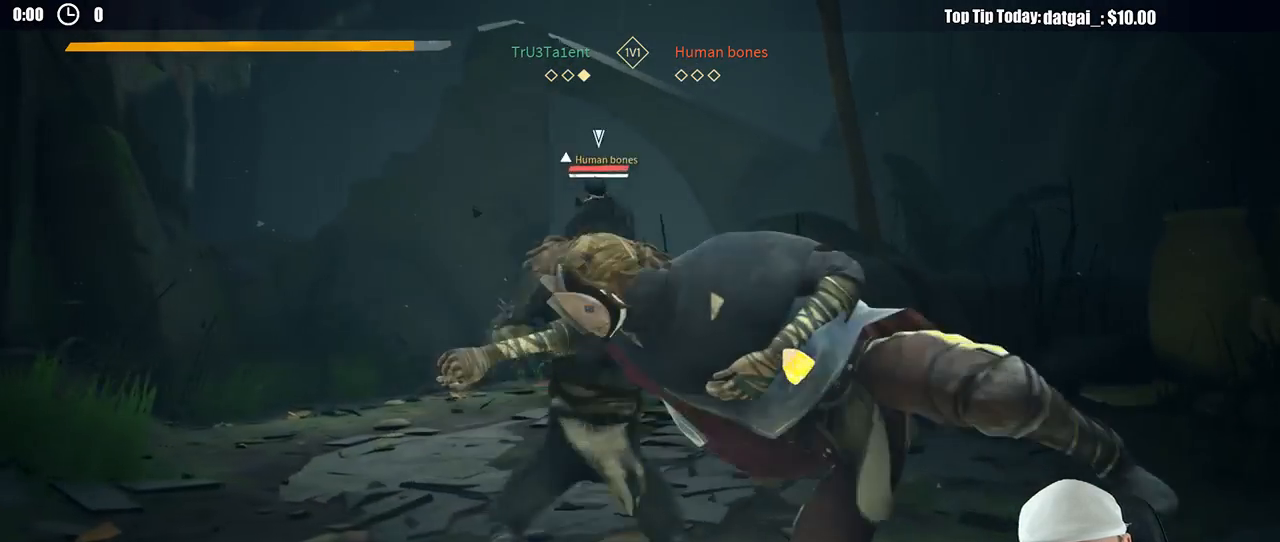
{"buttons": ["L2"], "left_stick": "right", "right_stick": "center", "button_events": [[117, "L2", "down"]]}
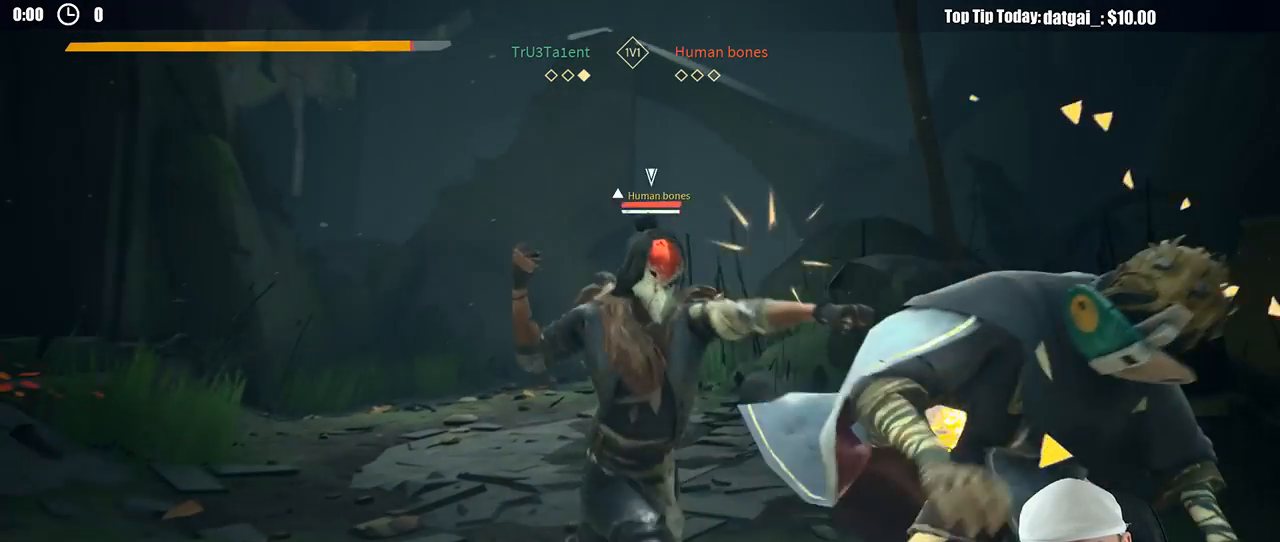
{"buttons": ["L2"], "left_stick": "right", "right_stick": "down-right", "button_events": []}
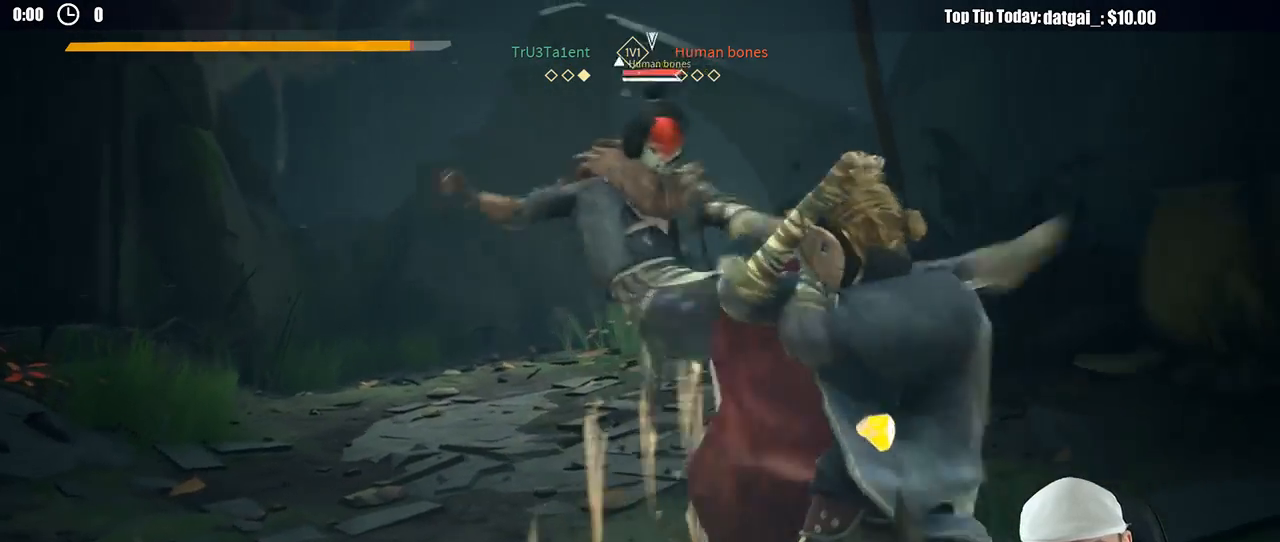
{"buttons": ["L2", "R2"], "left_stick": "right", "right_stick": "center", "button_events": [[250, "R2", "down"]]}
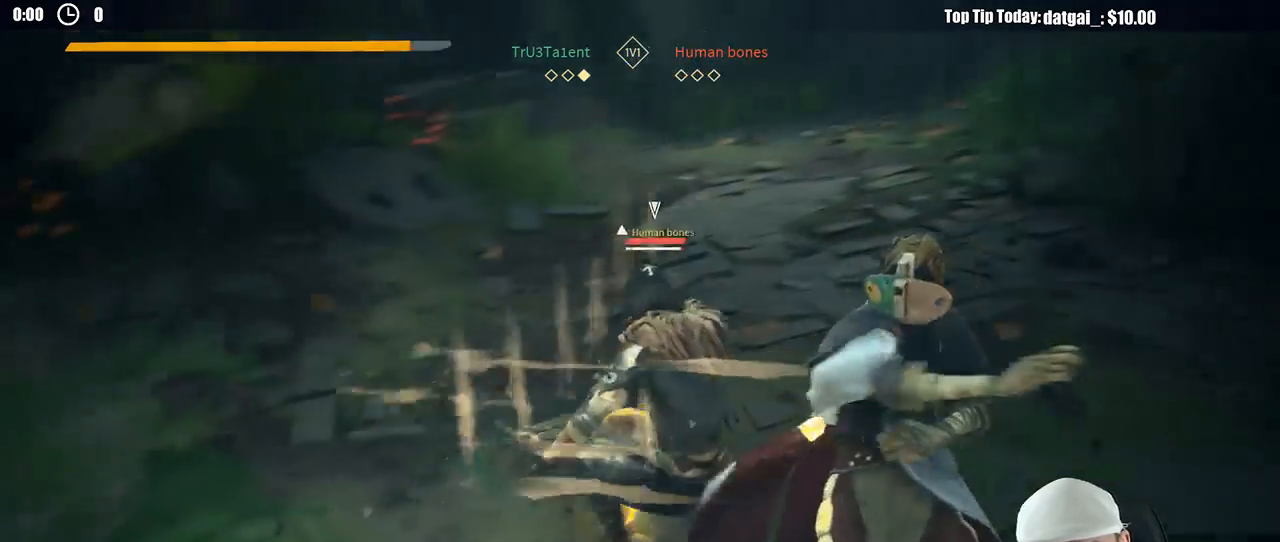
{"buttons": ["L2", "R2"], "left_stick": "right", "right_stick": "up-right", "button_events": [[350, "R2", "up"], [467, "R2", "down"]]}
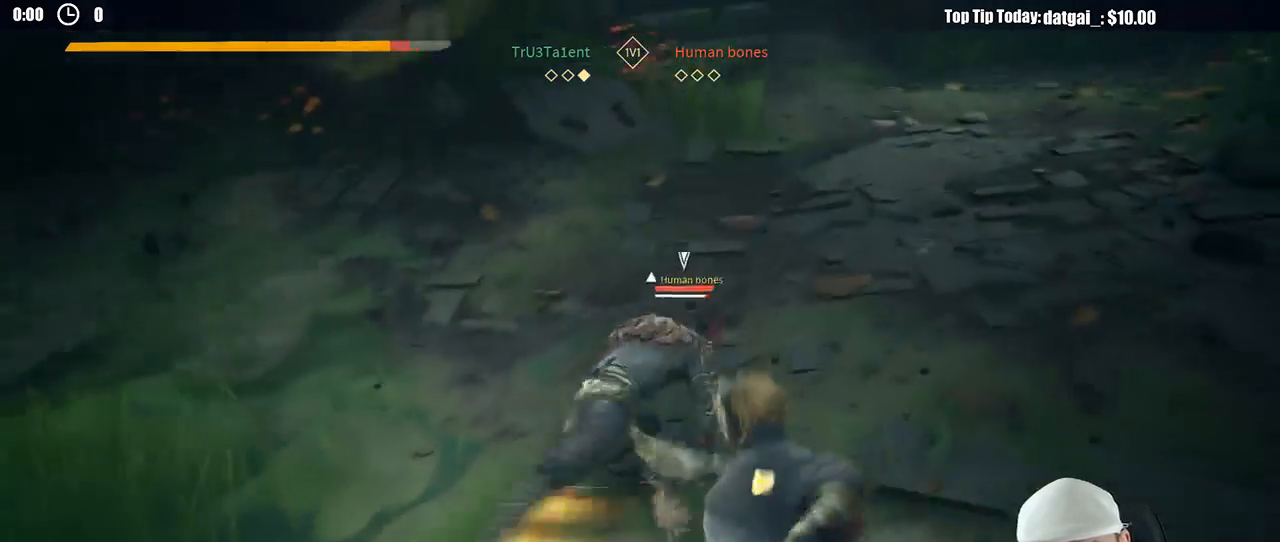
{"buttons": ["L2"], "left_stick": "up-left", "right_stick": "center", "button_events": [[133, "R2", "up"]]}
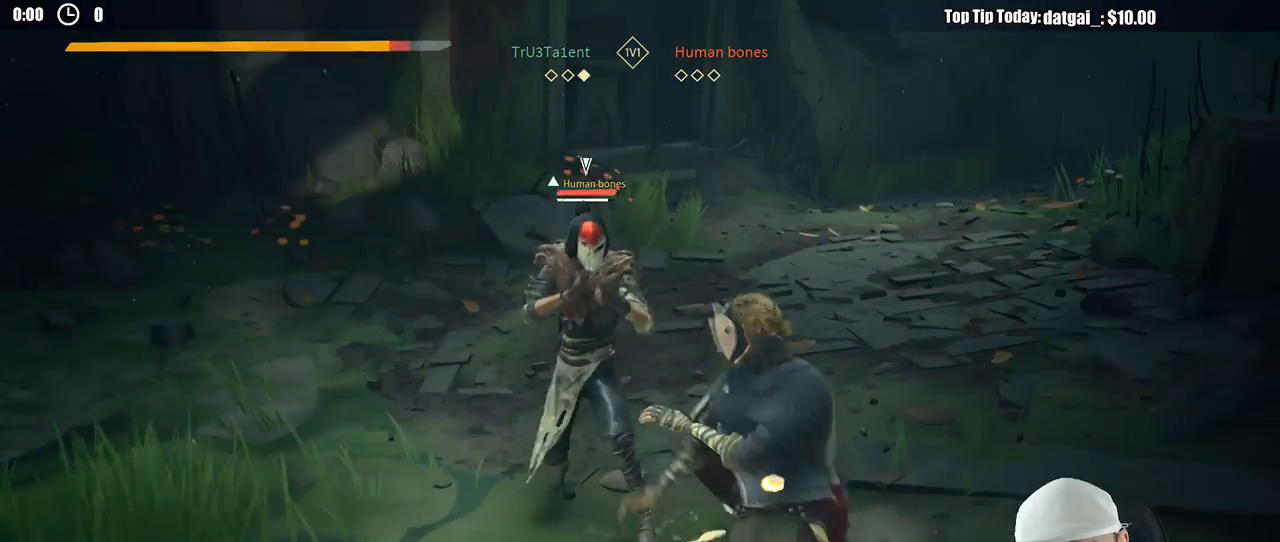
{"buttons": ["L2", "R2"], "left_stick": "up-left", "right_stick": "up-right", "button_events": [[233, "R2", "down"]]}
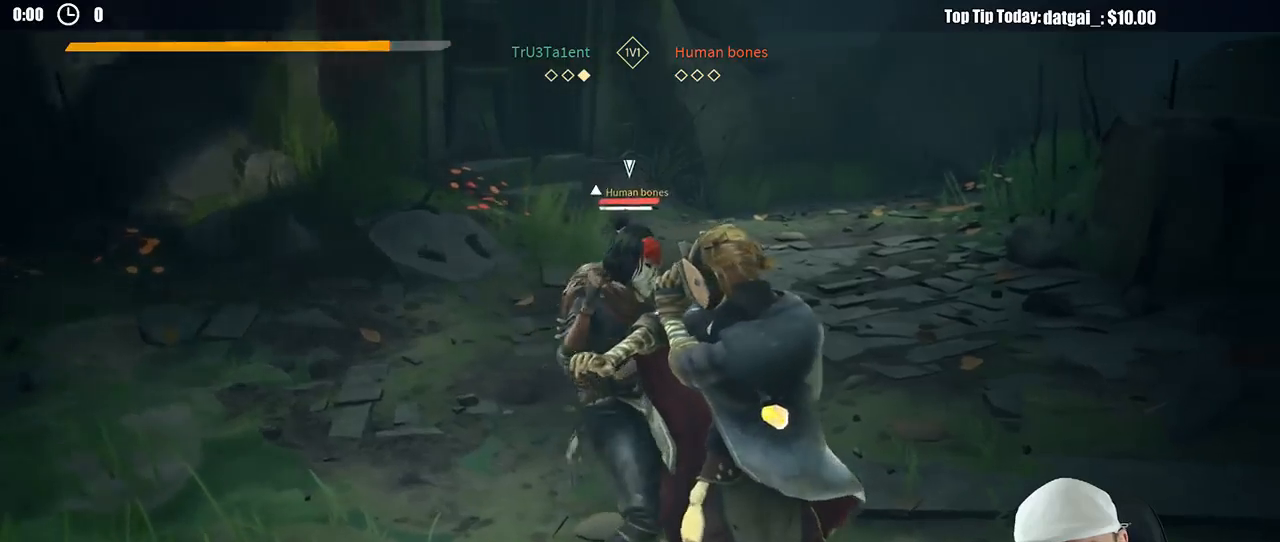
{"buttons": ["L2"], "left_stick": "up-left", "right_stick": "center", "button_events": [[50, "R2", "up"]]}
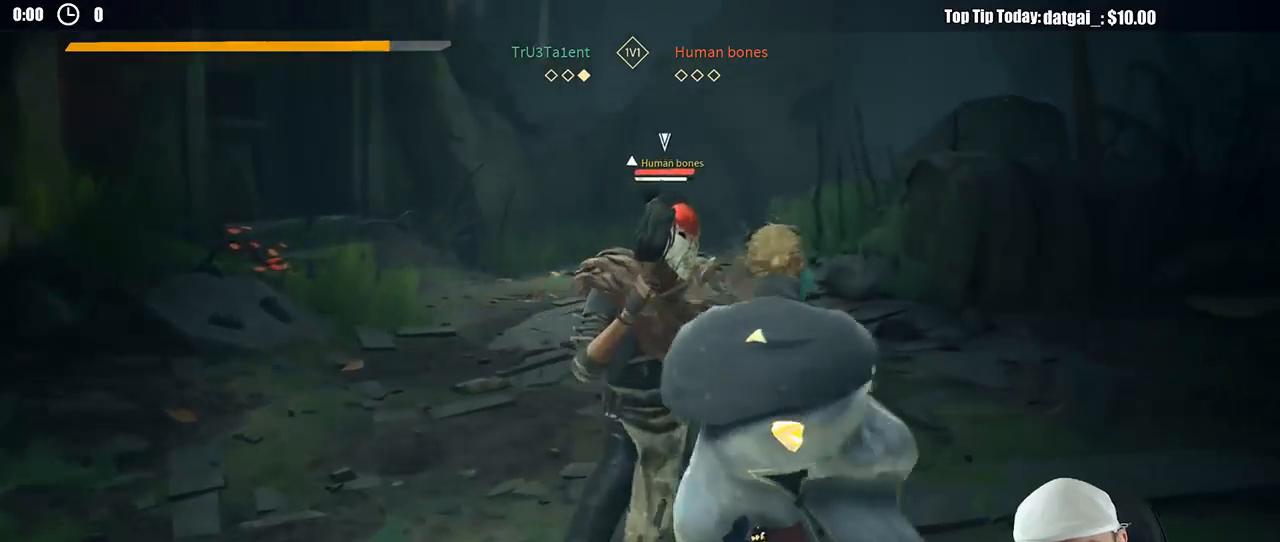
{"buttons": ["L2"], "left_stick": "up-left", "right_stick": "center", "button_events": [[367, "X", "down"], [450, "X", "up"]]}
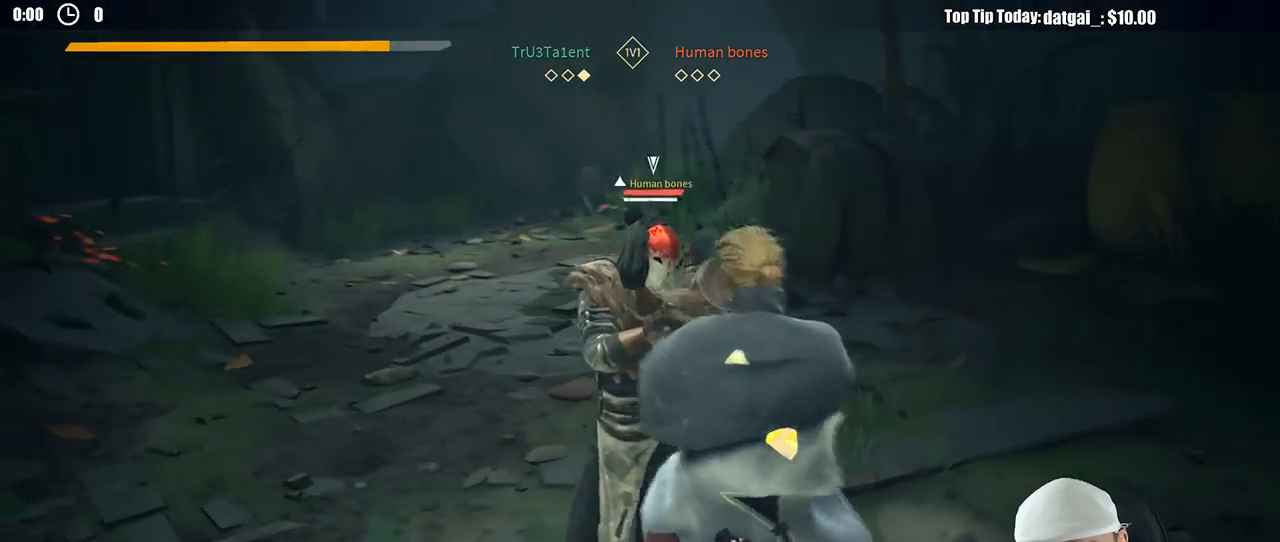
{"buttons": [], "left_stick": "up-left", "right_stick": "center", "button_events": [[100, "L2", "up"], [300, "X", "down"], [383, "X", "up"]]}
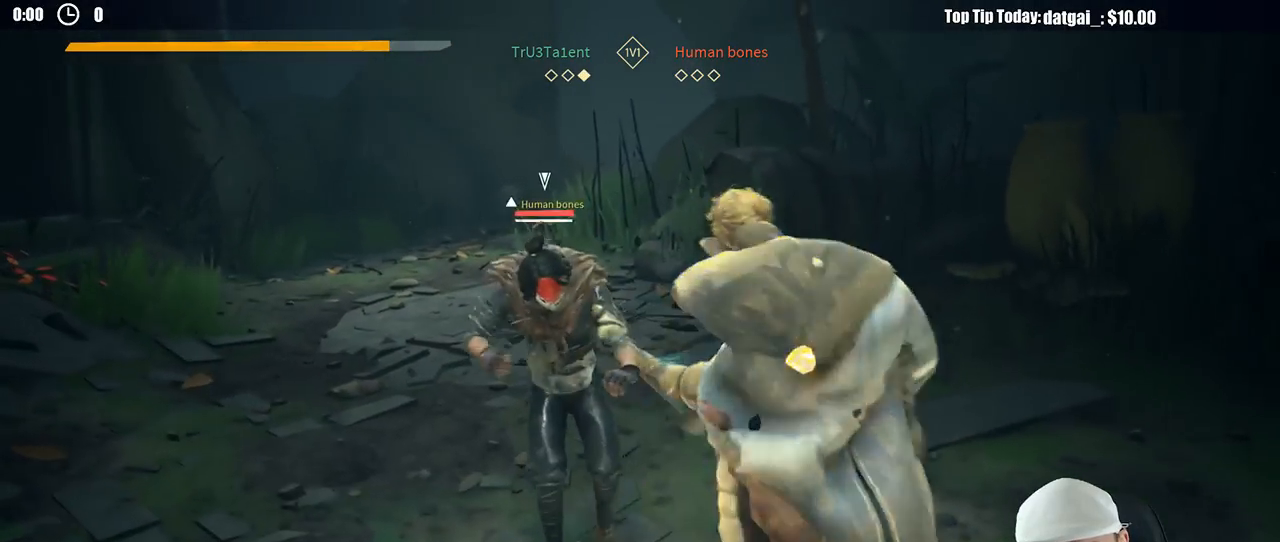
{"buttons": [], "left_stick": "down", "right_stick": "center", "button_events": []}